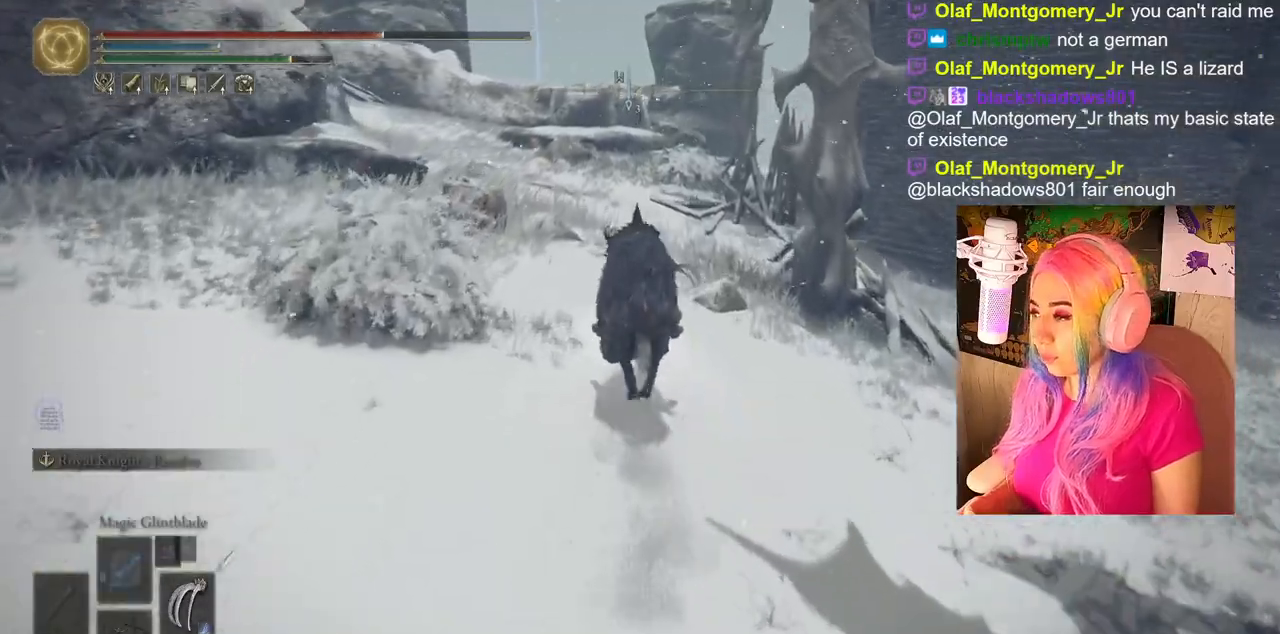
Gameplay with a controller (PlayStation layout); each line is a JSON object with the inputs held at the frame after it. "events" lists button and stick changes between this image and that frame as [ms after this image, input, new state], when the widget could be followed in between.
{"buttons": [], "left_stick": "up", "right_stick": "left", "events": [[217, "CIRCLE", "up"], [467, "right_stick", "left"]]}
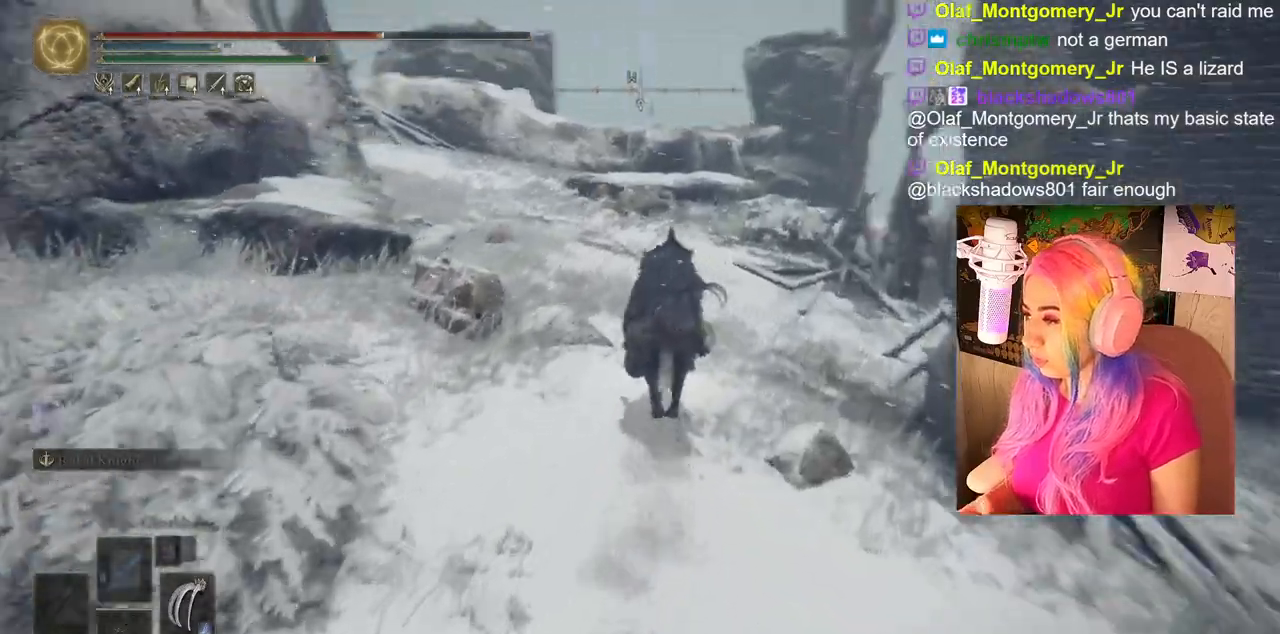
{"buttons": [], "left_stick": "up", "right_stick": "center", "events": [[333, "right_stick", "center"]]}
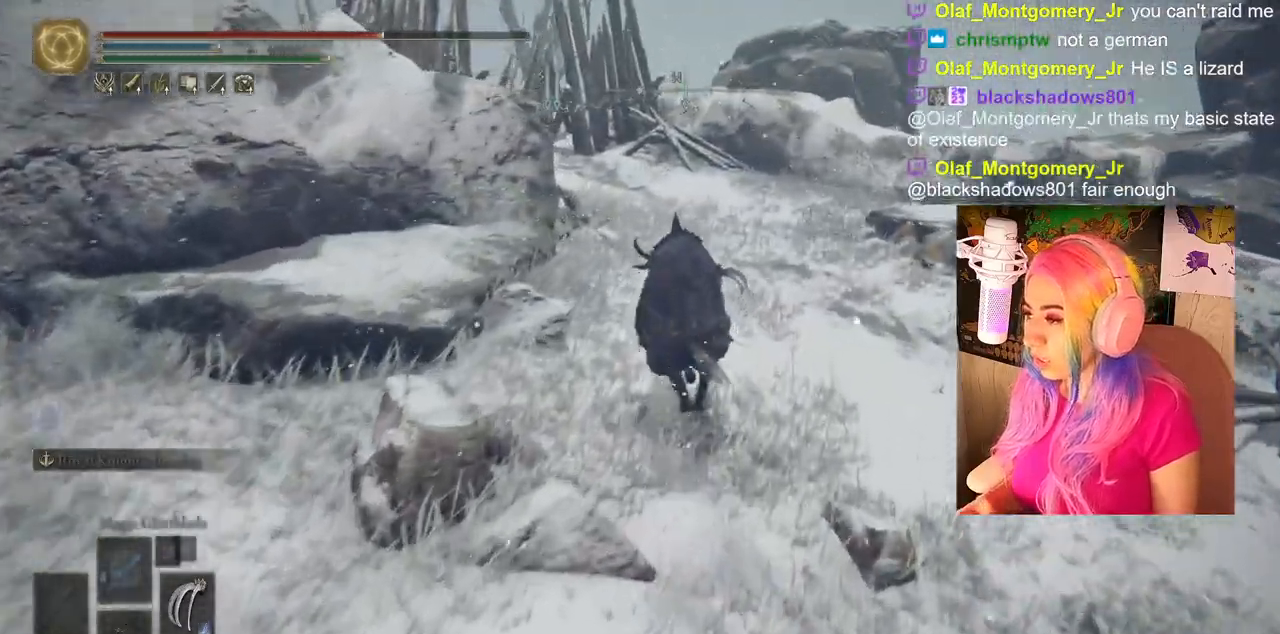
{"buttons": [], "left_stick": "up", "right_stick": "center", "events": [[150, "right_stick", "left"], [333, "right_stick", "center"]]}
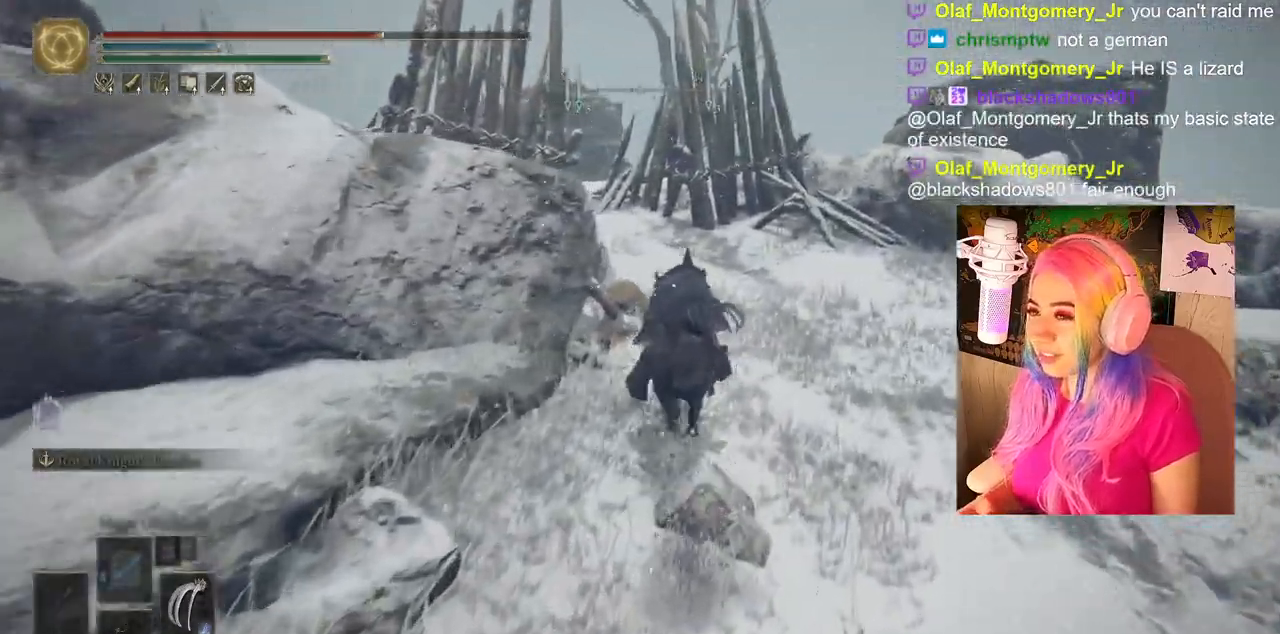
{"buttons": [], "left_stick": "up", "right_stick": "down-right", "events": [[300, "right_stick", "down-right"]]}
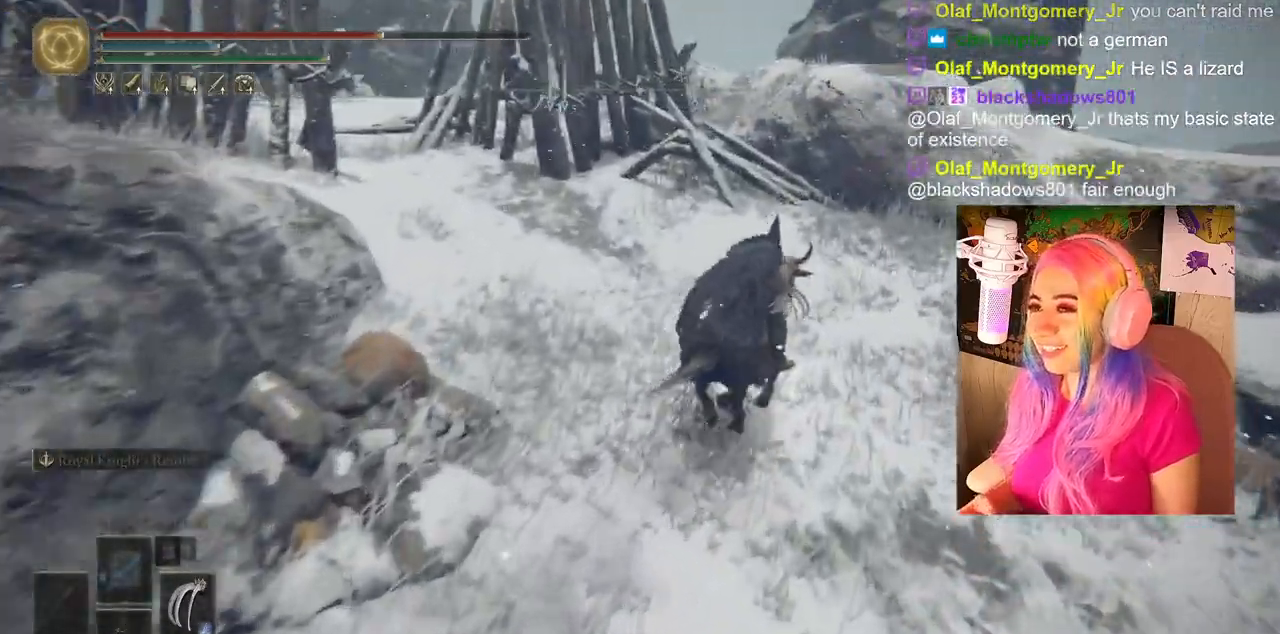
{"buttons": [], "left_stick": "up", "right_stick": "center", "events": [[367, "right_stick", "center"]]}
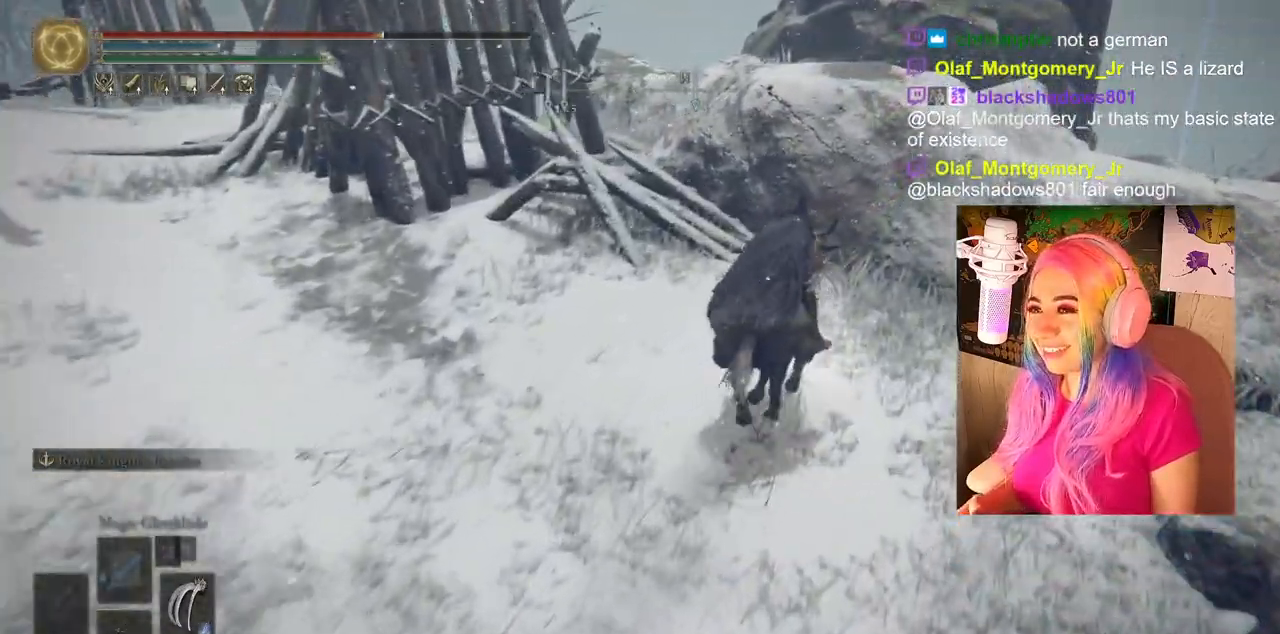
{"buttons": [], "left_stick": "up", "right_stick": "down", "events": [[17, "CROSS", "down"], [283, "CROSS", "up"], [483, "right_stick", "down"]]}
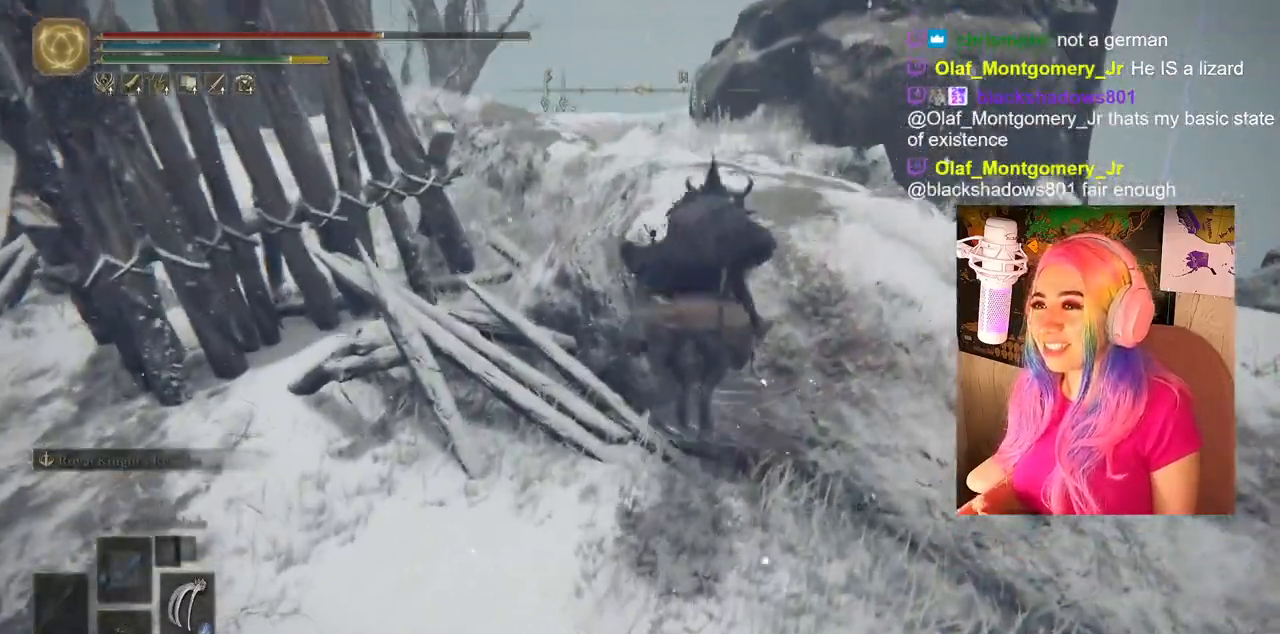
{"buttons": [], "left_stick": "up", "right_stick": "center", "events": [[383, "right_stick", "center"]]}
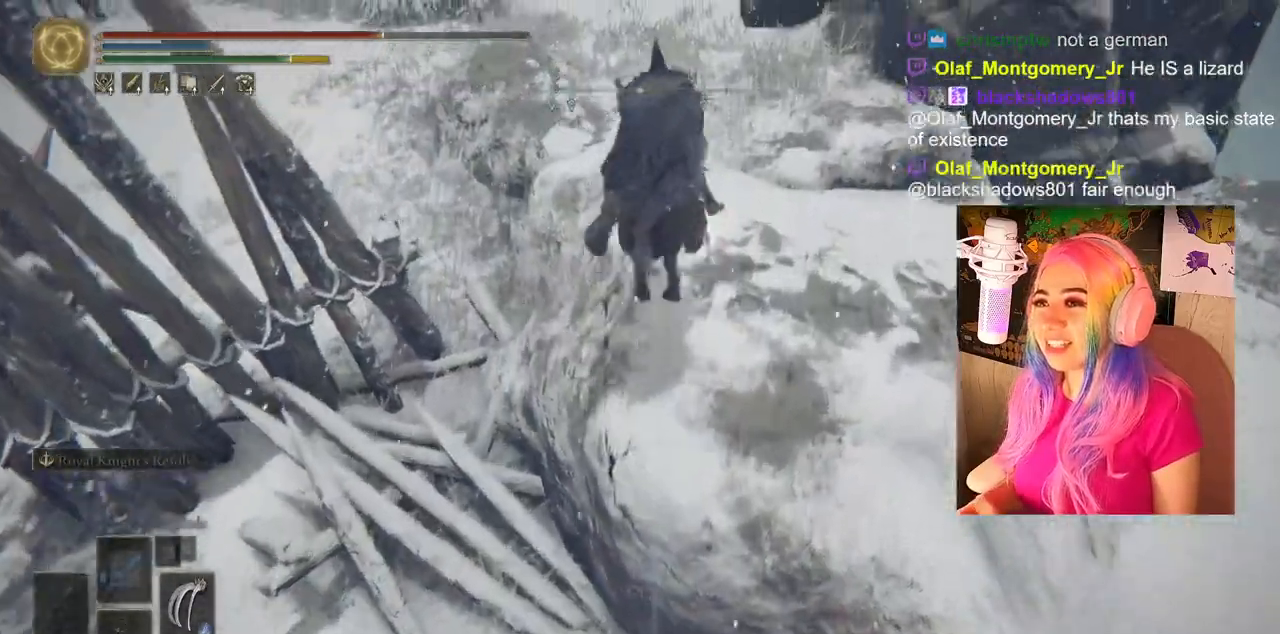
{"buttons": ["CIRCLE"], "left_stick": "up", "right_stick": "center", "events": [[250, "right_stick", "up-left"], [400, "right_stick", "center"], [500, "CIRCLE", "down"]]}
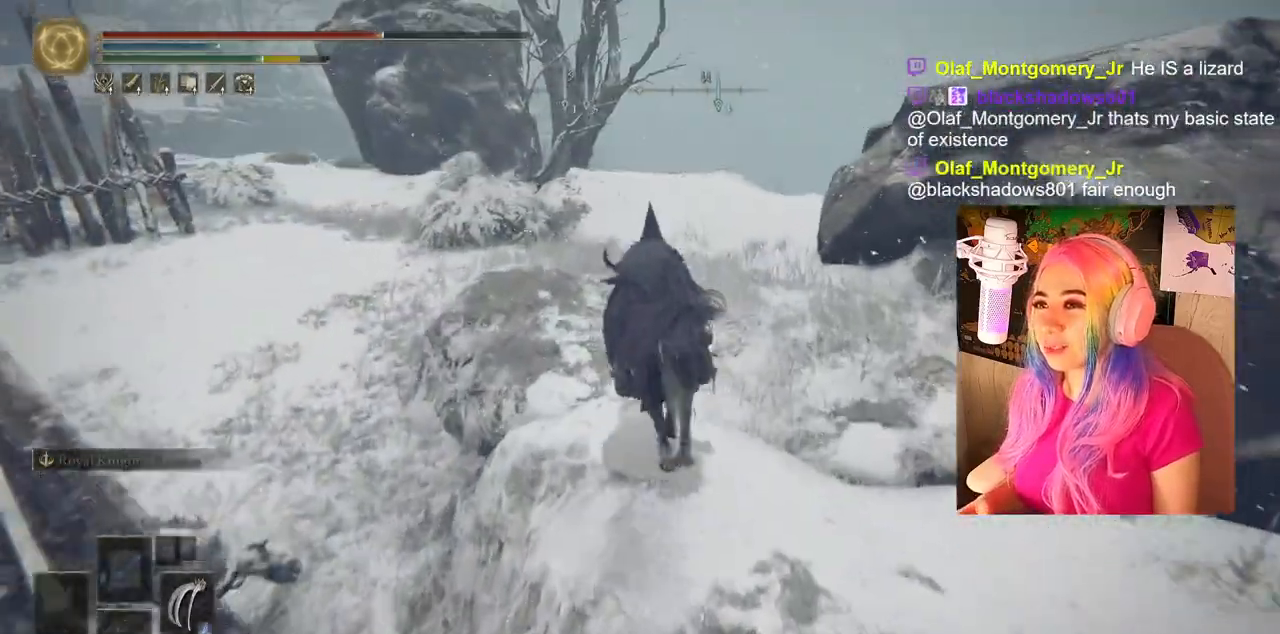
{"buttons": ["CIRCLE"], "left_stick": "up", "right_stick": "center", "events": []}
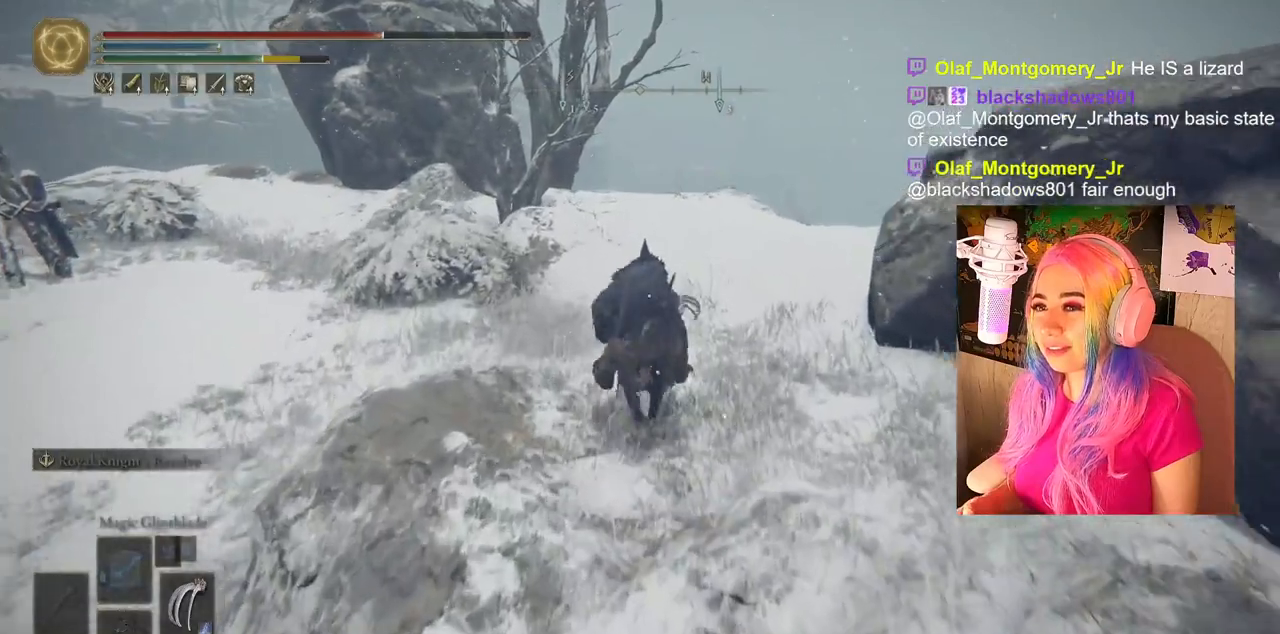
{"buttons": [], "left_stick": "up", "right_stick": "center", "events": [[400, "CIRCLE", "up"]]}
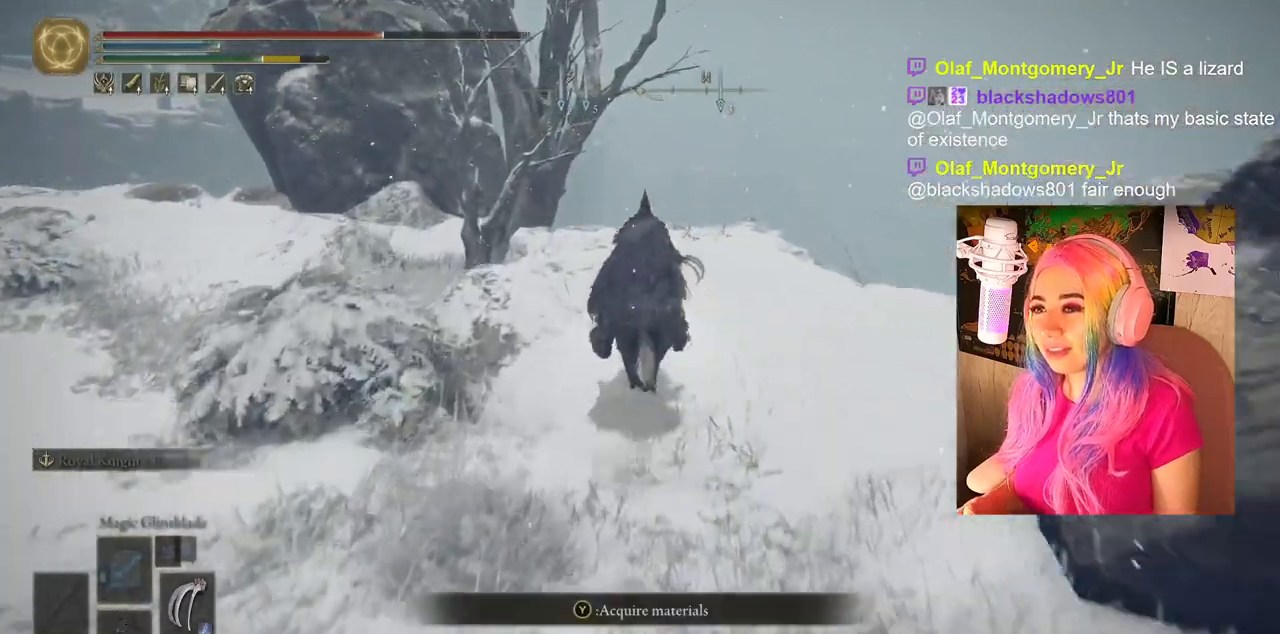
{"buttons": [], "left_stick": "up-left", "right_stick": "down-left", "events": [[67, "right_stick", "down-left"], [183, "left_stick", "center"], [500, "left_stick", "up-left"]]}
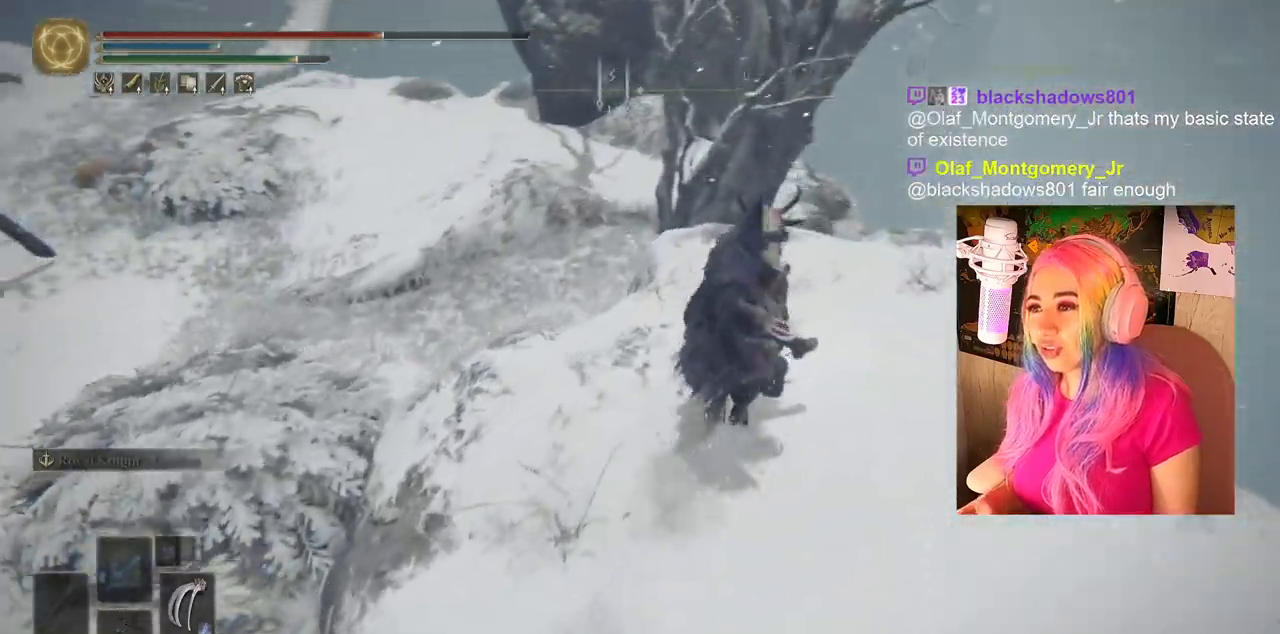
{"buttons": ["CIRCLE"], "left_stick": "up-left", "right_stick": "center", "events": [[200, "right_stick", "center"], [433, "CIRCLE", "down"]]}
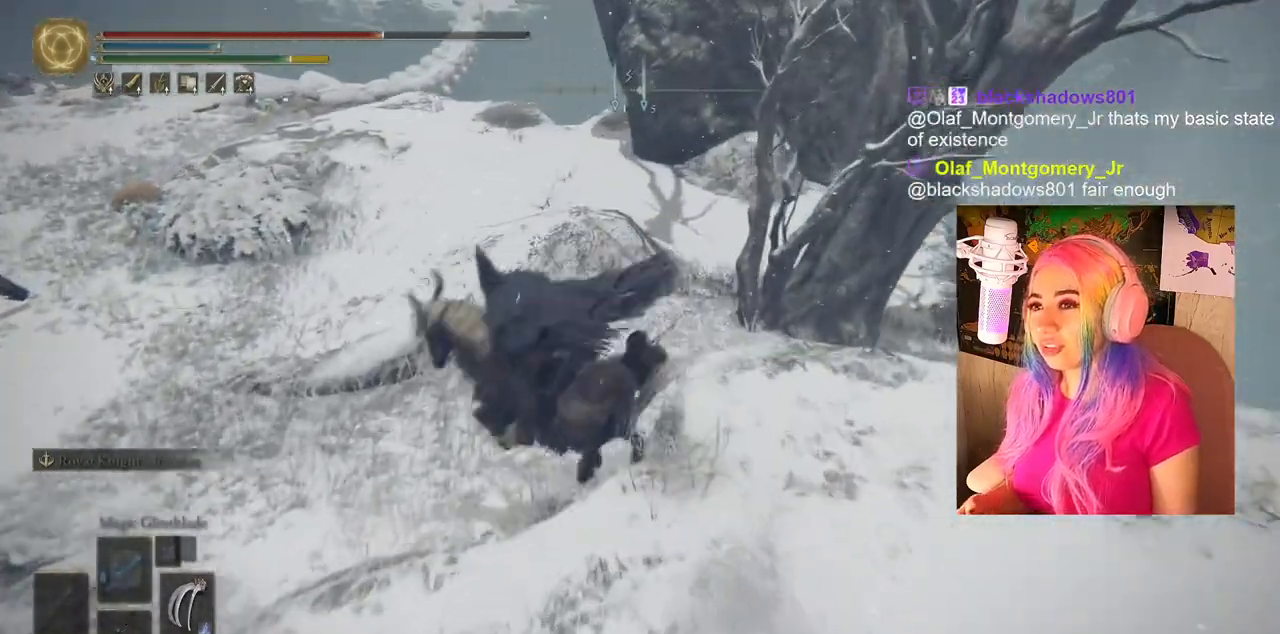
{"buttons": ["CIRCLE"], "left_stick": "up-left", "right_stick": "center", "events": []}
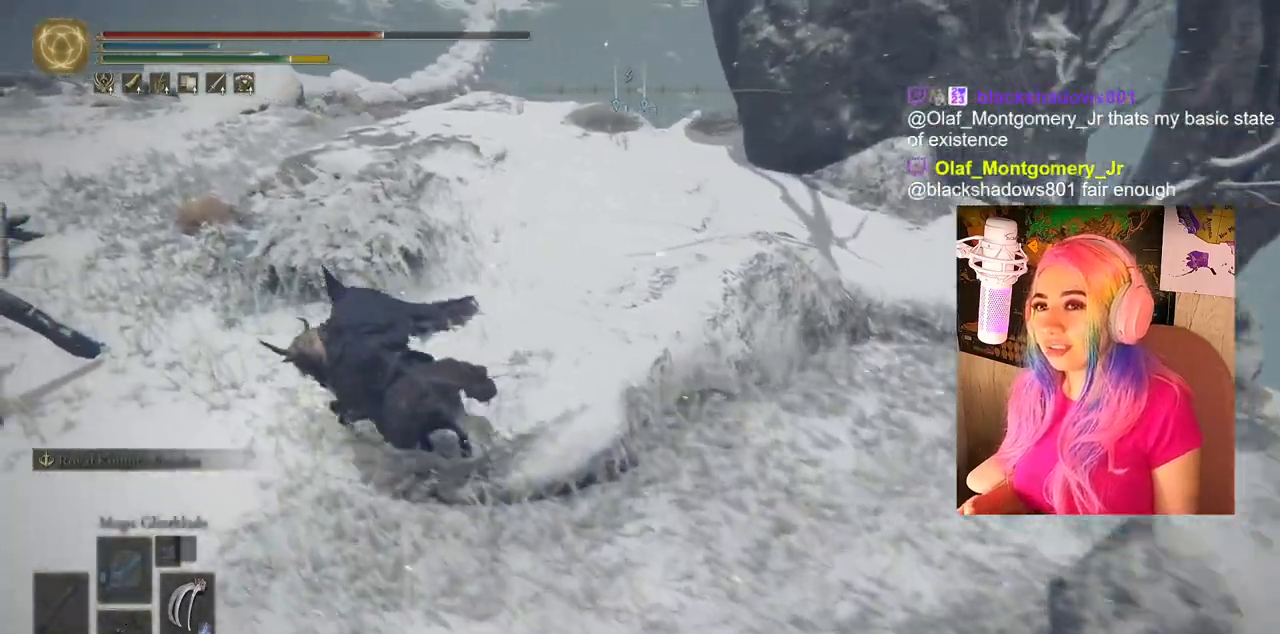
{"buttons": [], "left_stick": "up-left", "right_stick": "down-left", "events": [[233, "CIRCLE", "up"], [400, "right_stick", "down-left"]]}
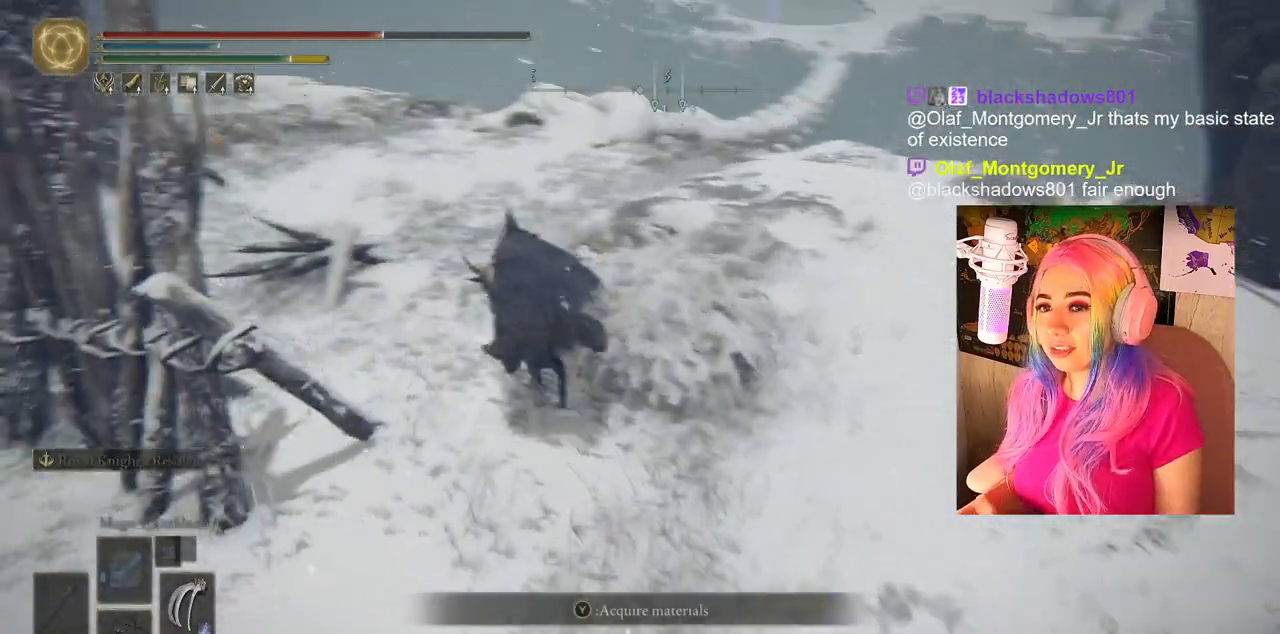
{"buttons": ["CIRCLE"], "left_stick": "up", "right_stick": "center", "events": [[33, "right_stick", "center"], [150, "CIRCLE", "down"], [483, "left_stick", "up"]]}
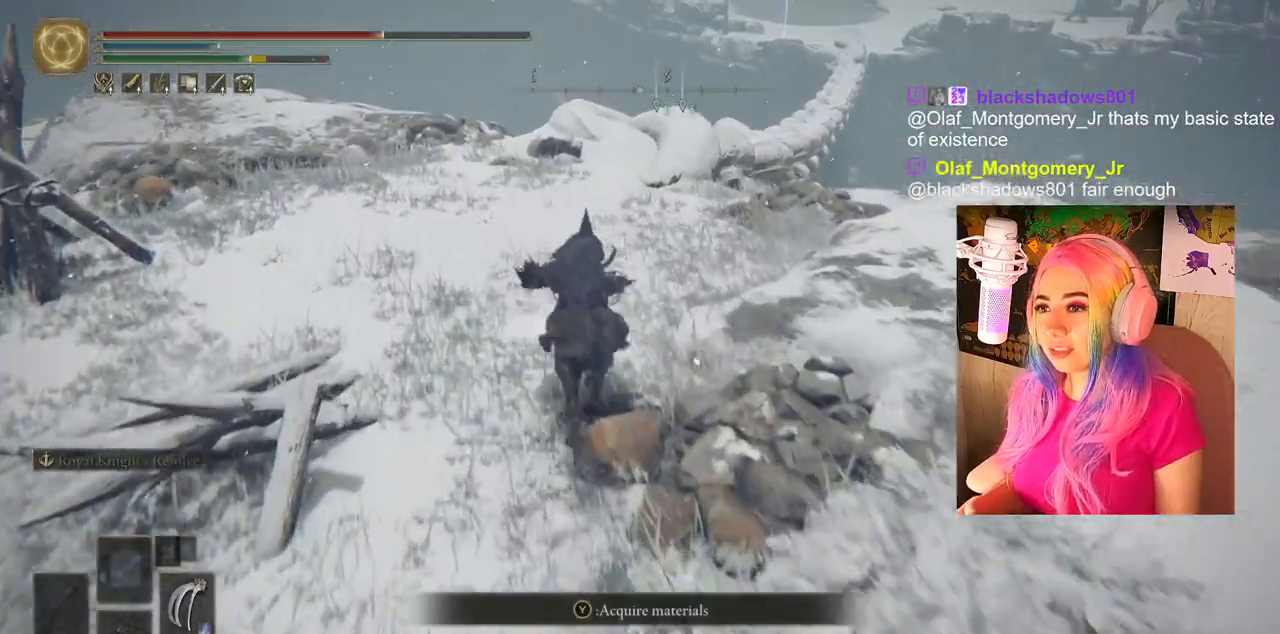
{"buttons": ["CIRCLE"], "left_stick": "up", "right_stick": "center", "events": []}
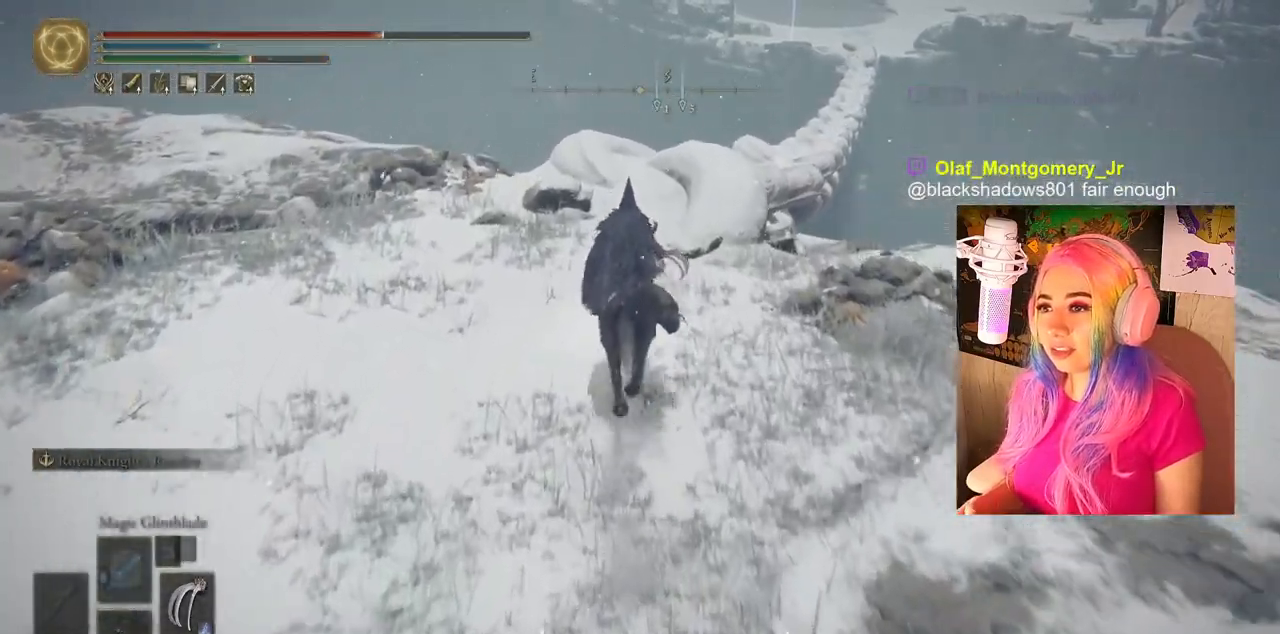
{"buttons": [], "left_stick": "up", "right_stick": "down-right", "events": [[67, "CIRCLE", "up"], [300, "right_stick", "down-right"]]}
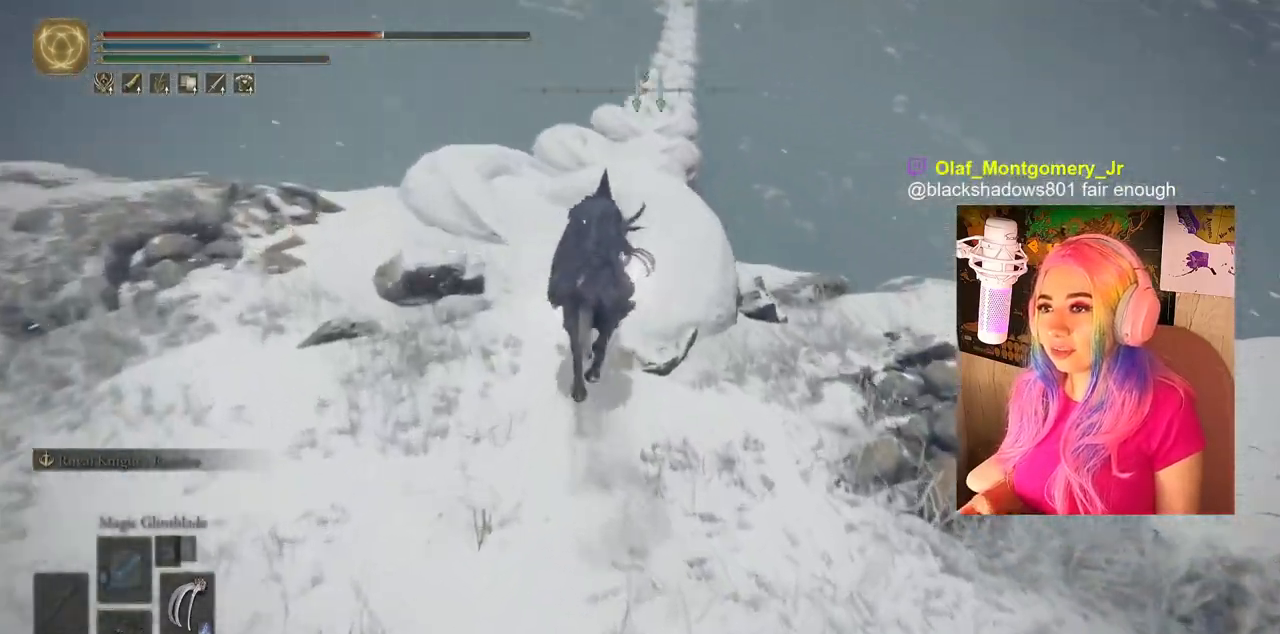
{"buttons": [], "left_stick": "up", "right_stick": "down-right", "events": []}
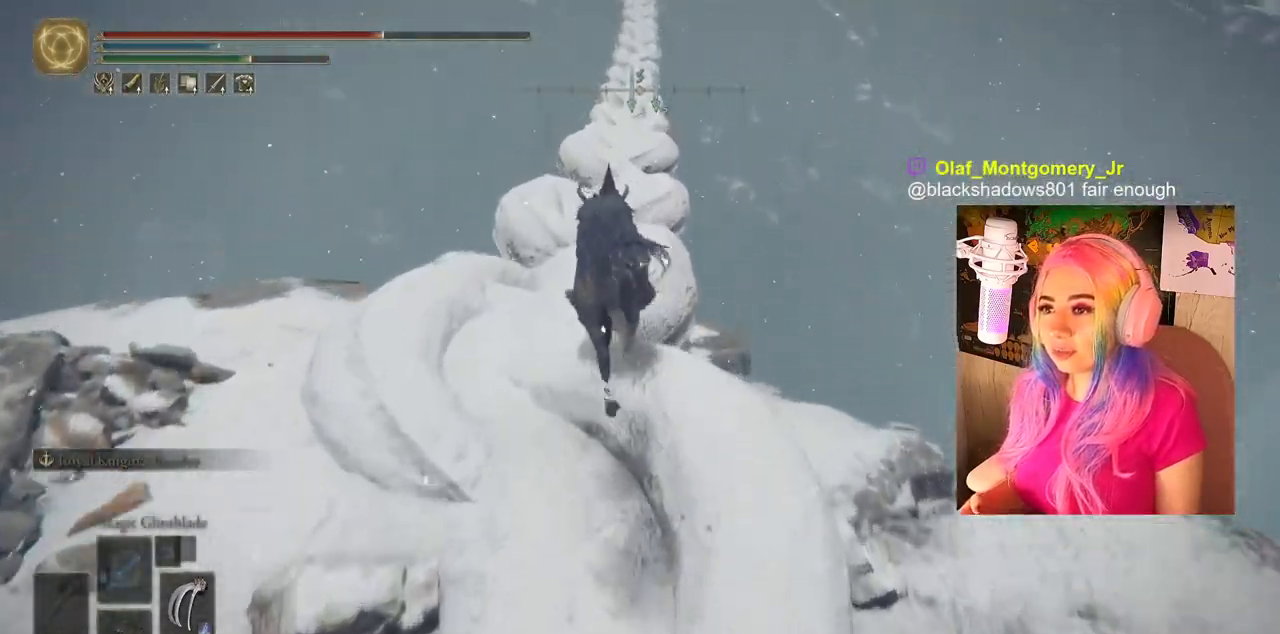
{"buttons": ["CIRCLE"], "left_stick": "up", "right_stick": "center", "events": [[117, "right_stick", "center"], [333, "CIRCLE", "down"]]}
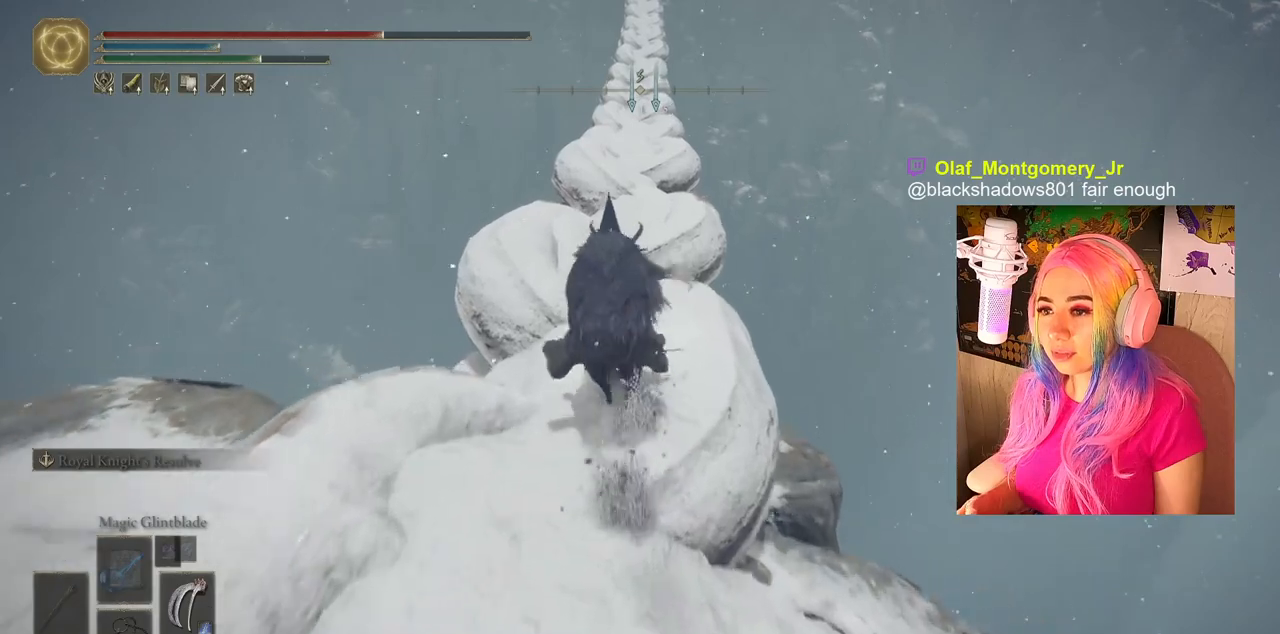
{"buttons": ["CIRCLE"], "left_stick": "up", "right_stick": "center", "events": []}
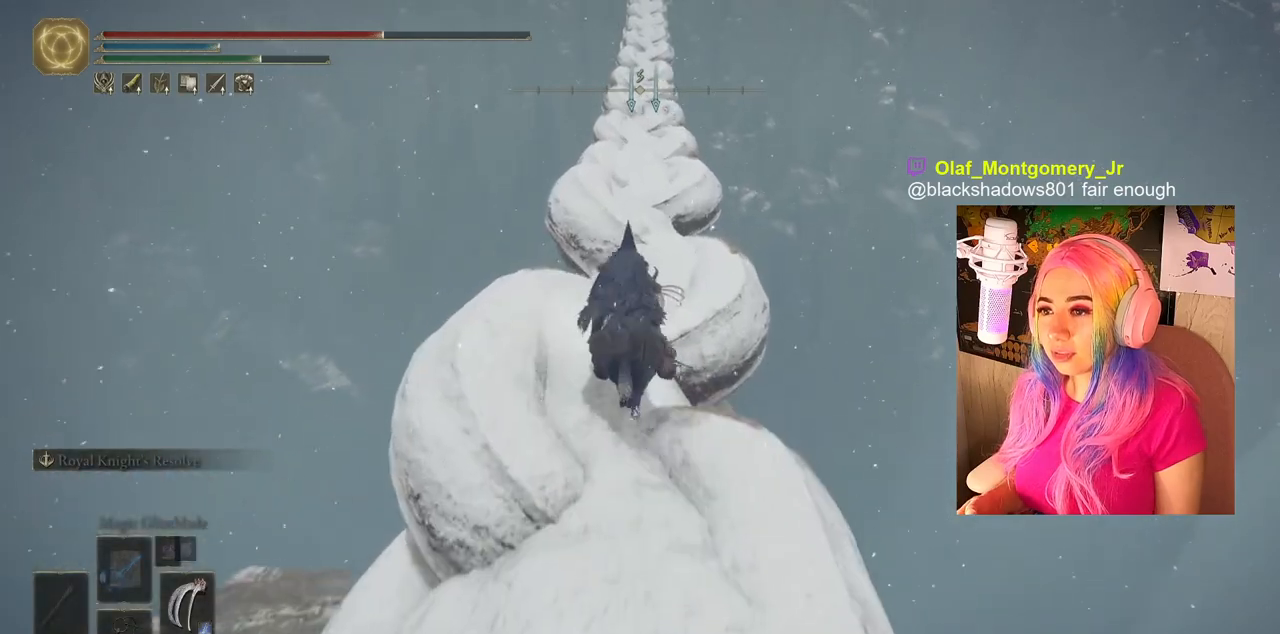
{"buttons": ["CIRCLE"], "left_stick": "up", "right_stick": "center", "events": []}
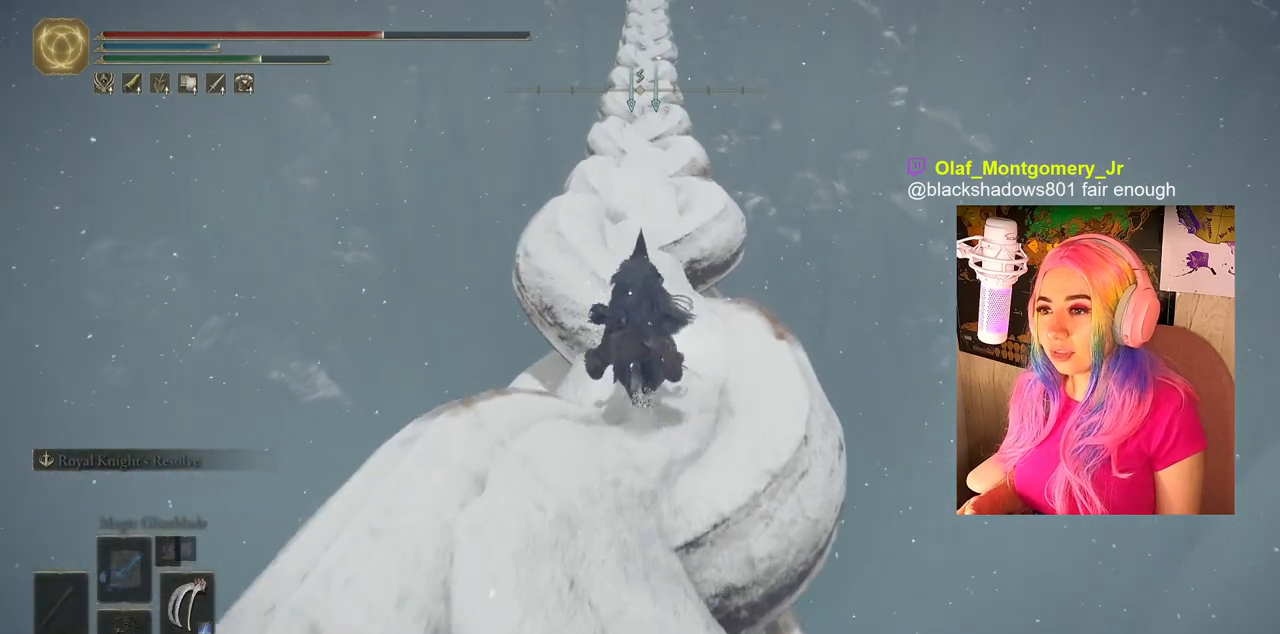
{"buttons": ["CIRCLE"], "left_stick": "up", "right_stick": "center", "events": []}
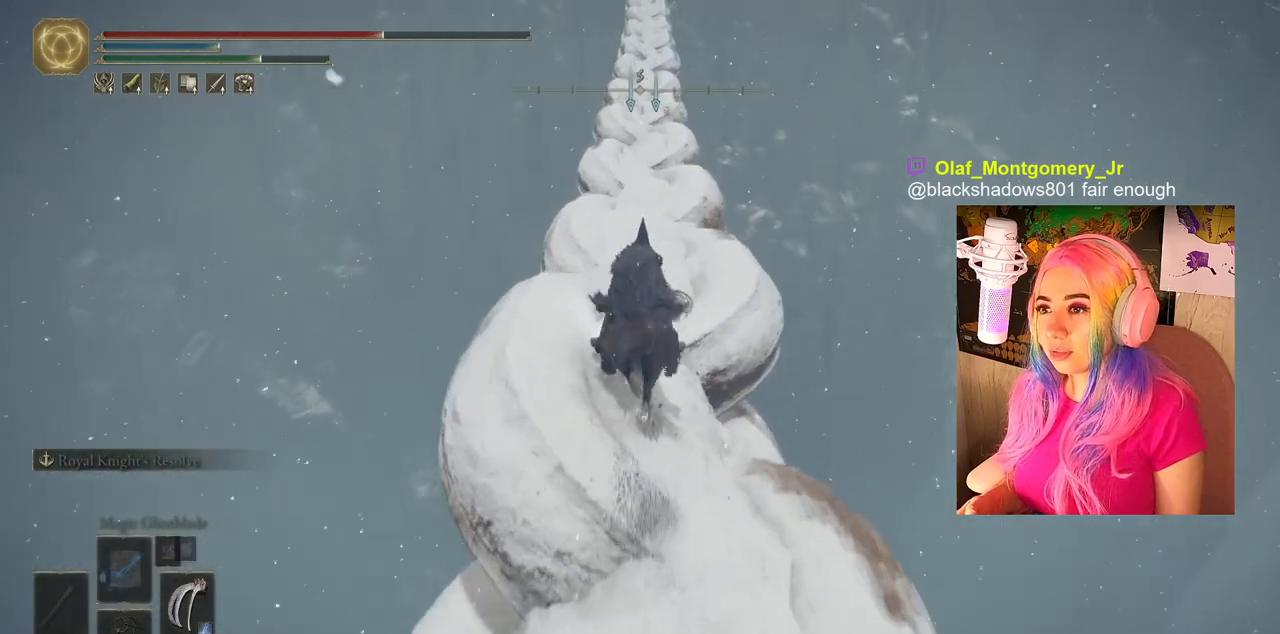
{"buttons": ["CIRCLE"], "left_stick": "up", "right_stick": "center", "events": []}
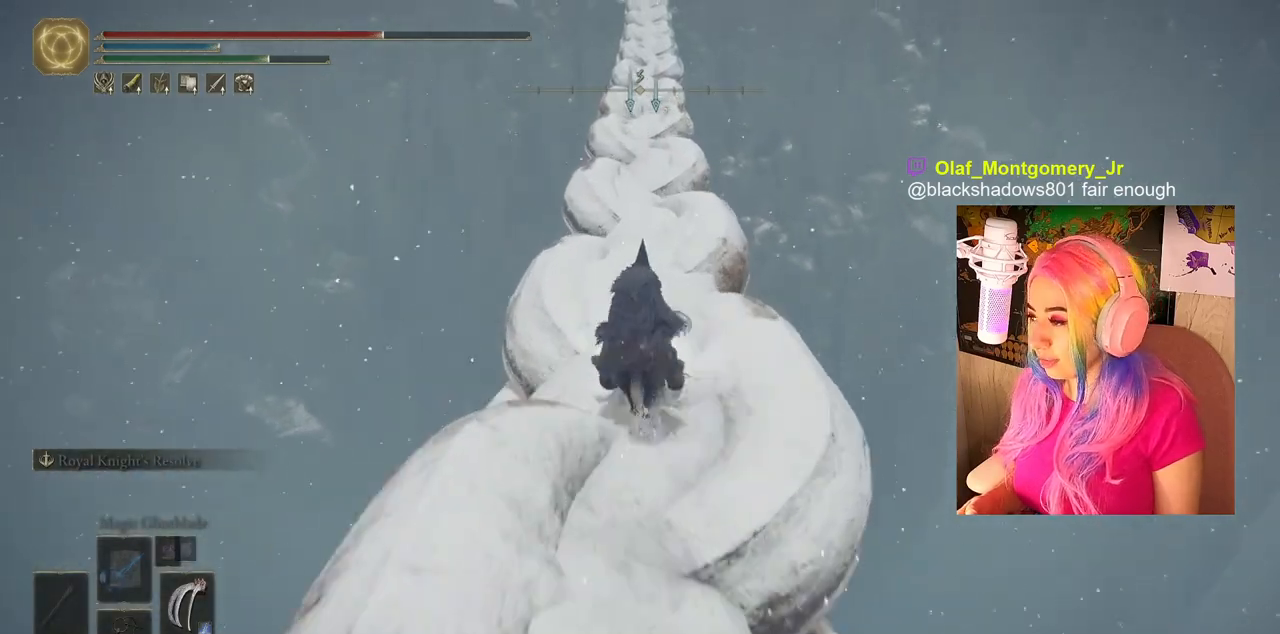
{"buttons": ["CIRCLE"], "left_stick": "up", "right_stick": "center", "events": []}
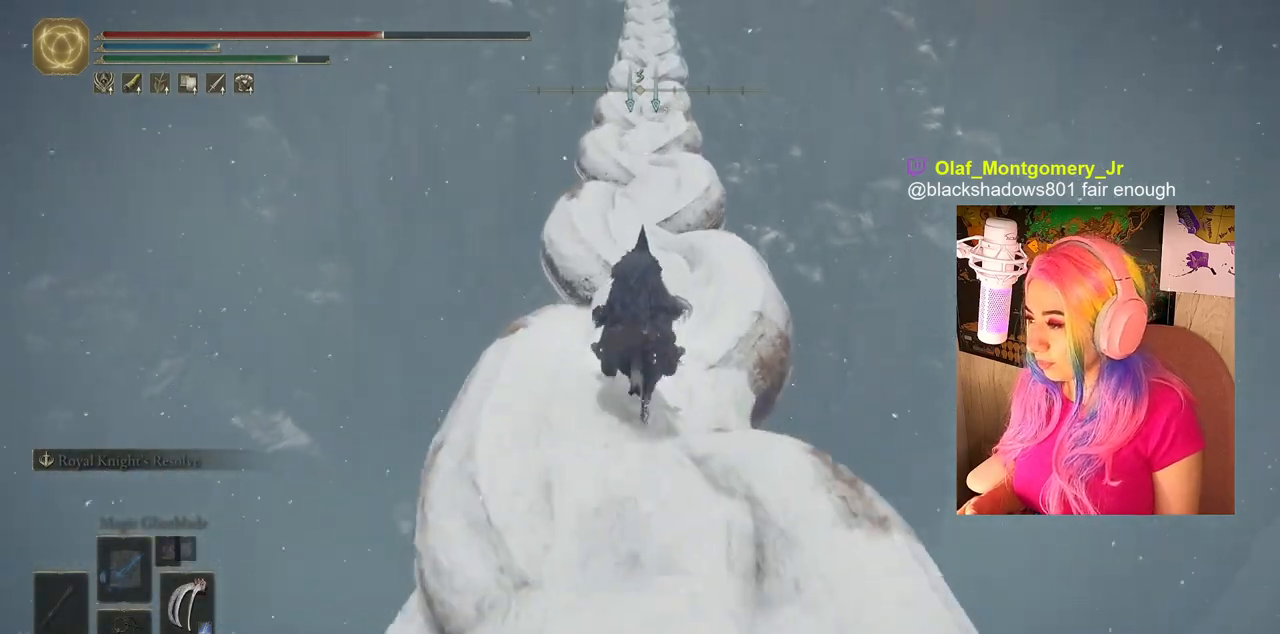
{"buttons": ["CIRCLE"], "left_stick": "up", "right_stick": "center", "events": []}
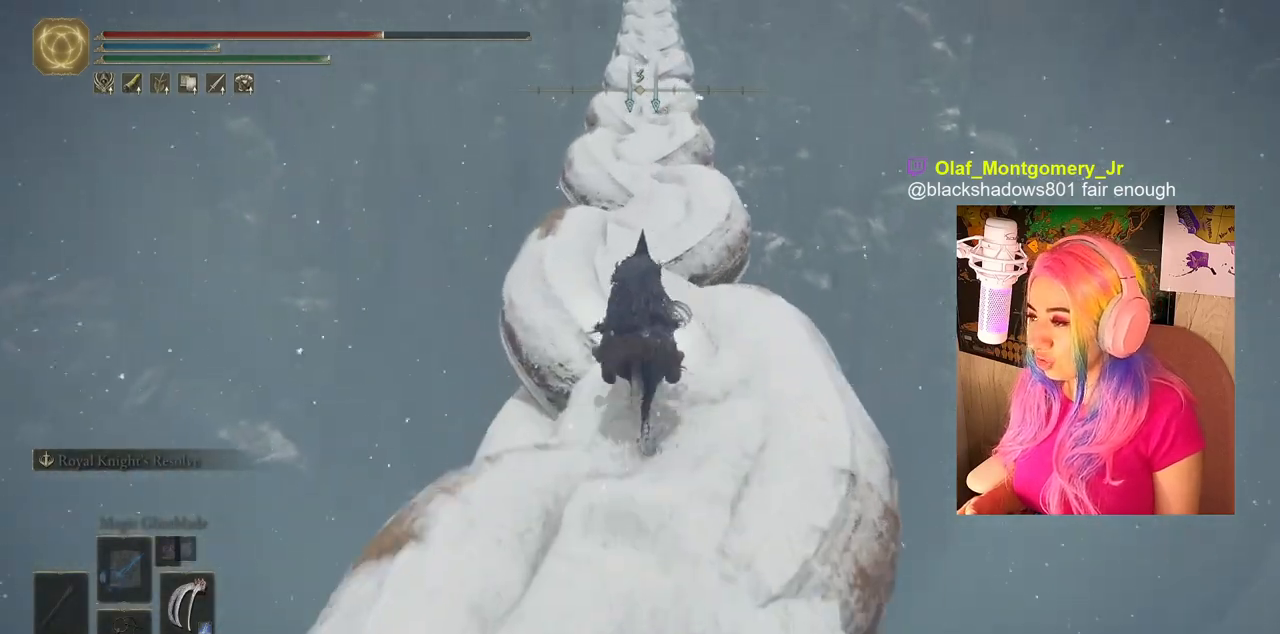
{"buttons": ["CIRCLE"], "left_stick": "up", "right_stick": "center", "events": []}
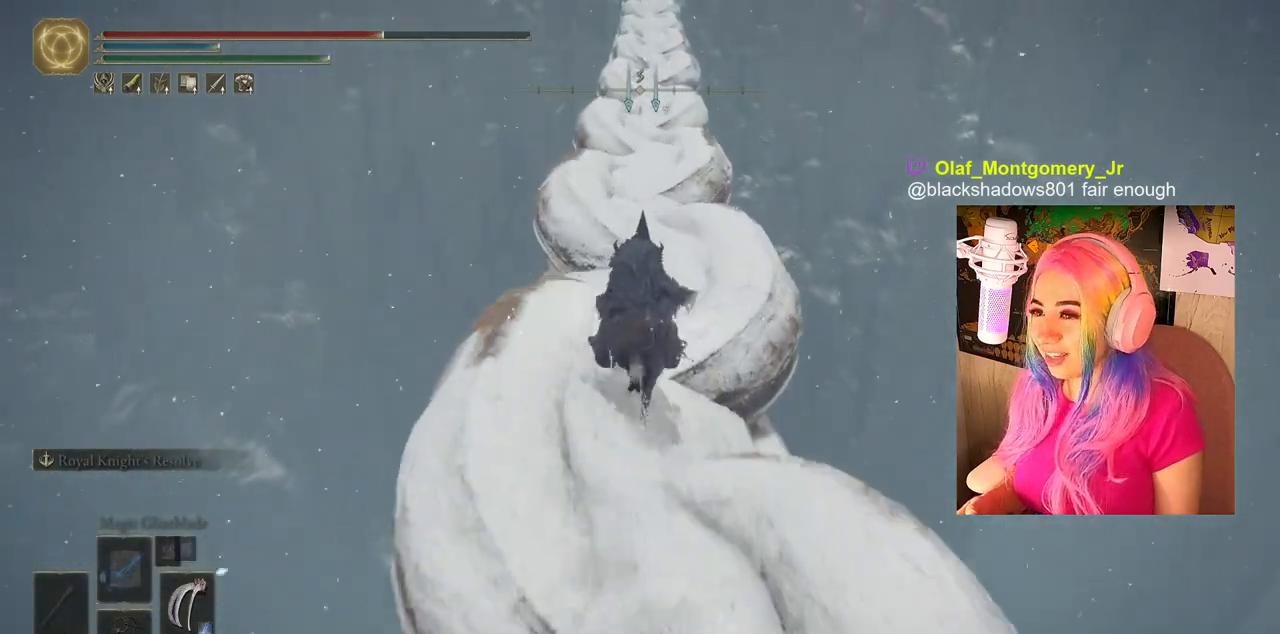
{"buttons": [], "left_stick": "up", "right_stick": "center", "events": [[133, "CIRCLE", "up"], [350, "right_stick", "up"], [467, "right_stick", "center"]]}
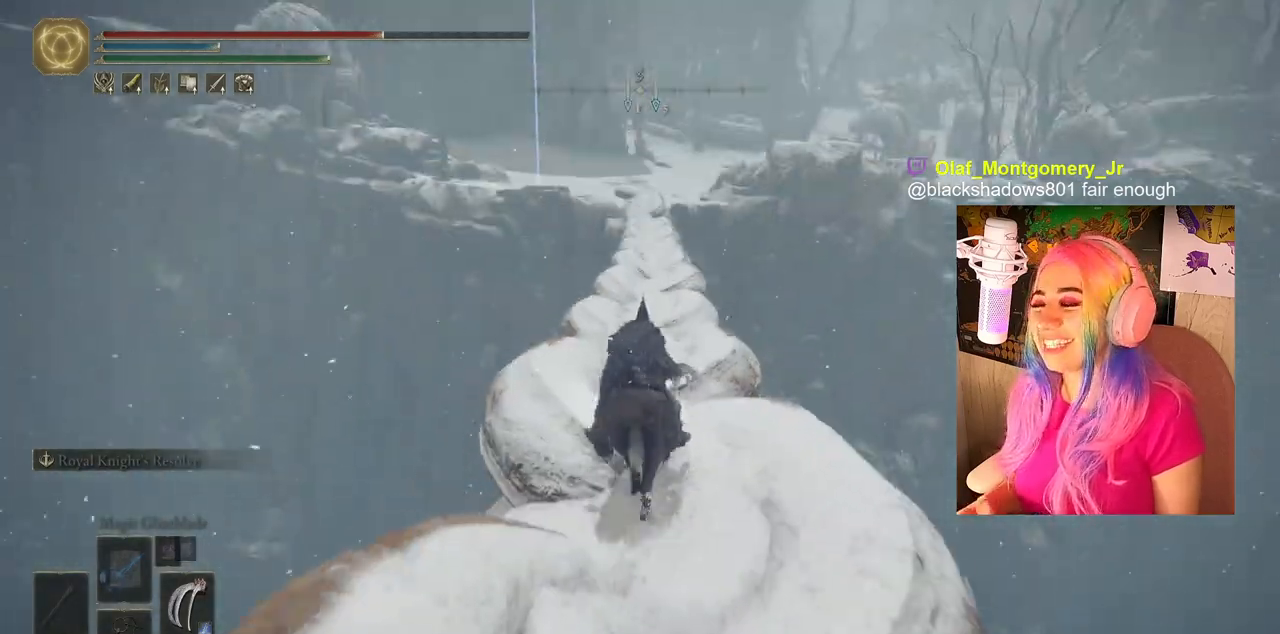
{"buttons": ["CIRCLE"], "left_stick": "up", "right_stick": "center", "events": [[83, "CIRCLE", "down"]]}
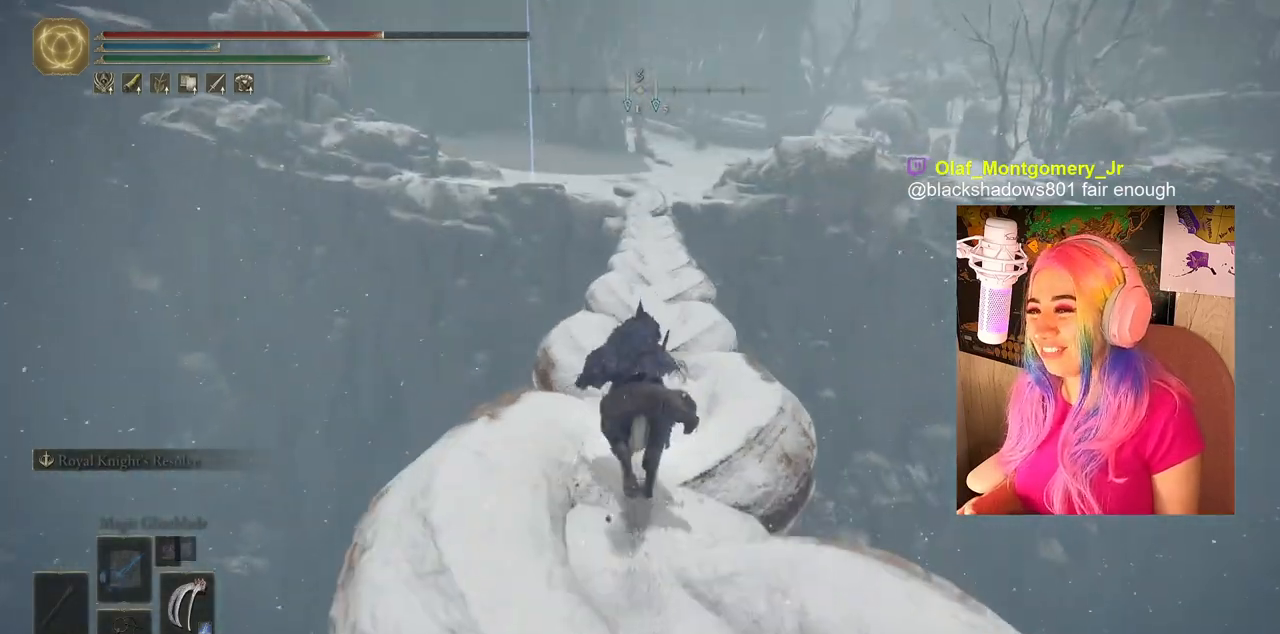
{"buttons": ["CIRCLE"], "left_stick": "up", "right_stick": "center", "events": []}